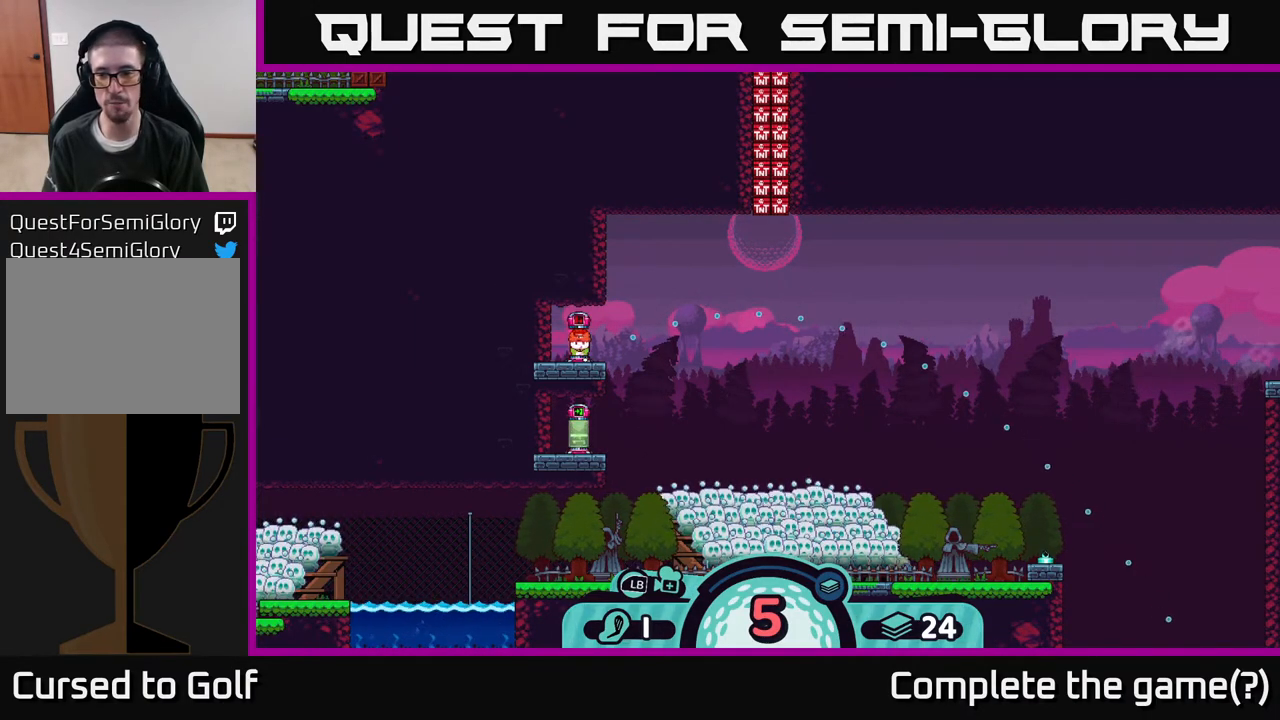
Gameplay with a controller (Xbox layout); each line is a JSON object with the inputs held at the frame after it. "events" lists button and stick changes between this image and that frame as [ms after this image, input, new state], when the widget could be followed in between.
{"buttons": [], "left_stick": "center", "right_stick": "center", "events": []}
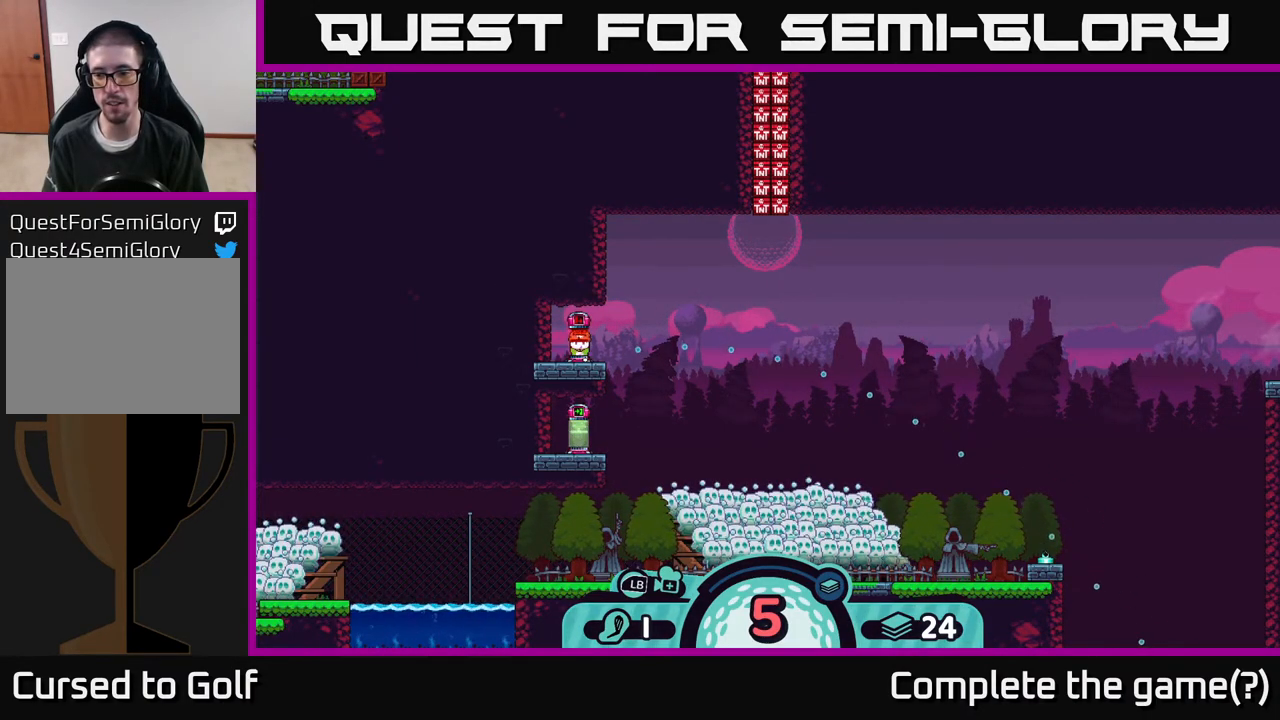
{"buttons": [], "left_stick": "center", "right_stick": "center", "events": []}
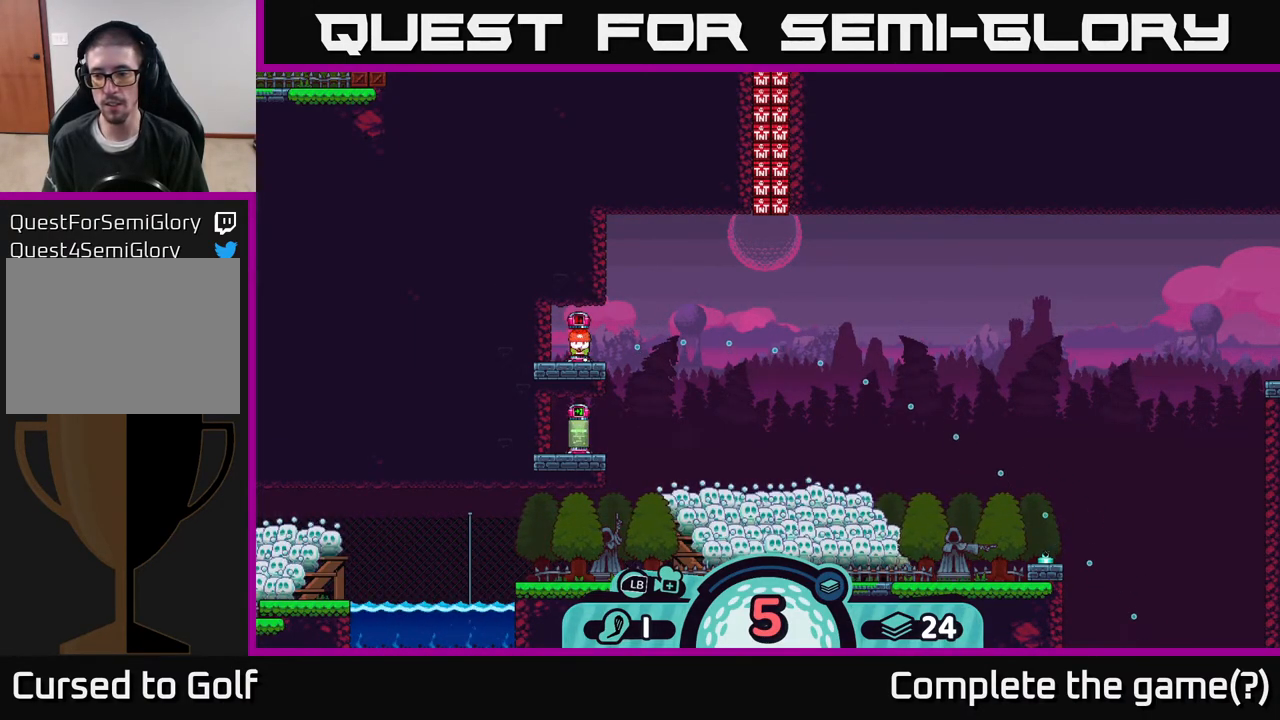
{"buttons": [], "left_stick": "center", "right_stick": "center", "events": []}
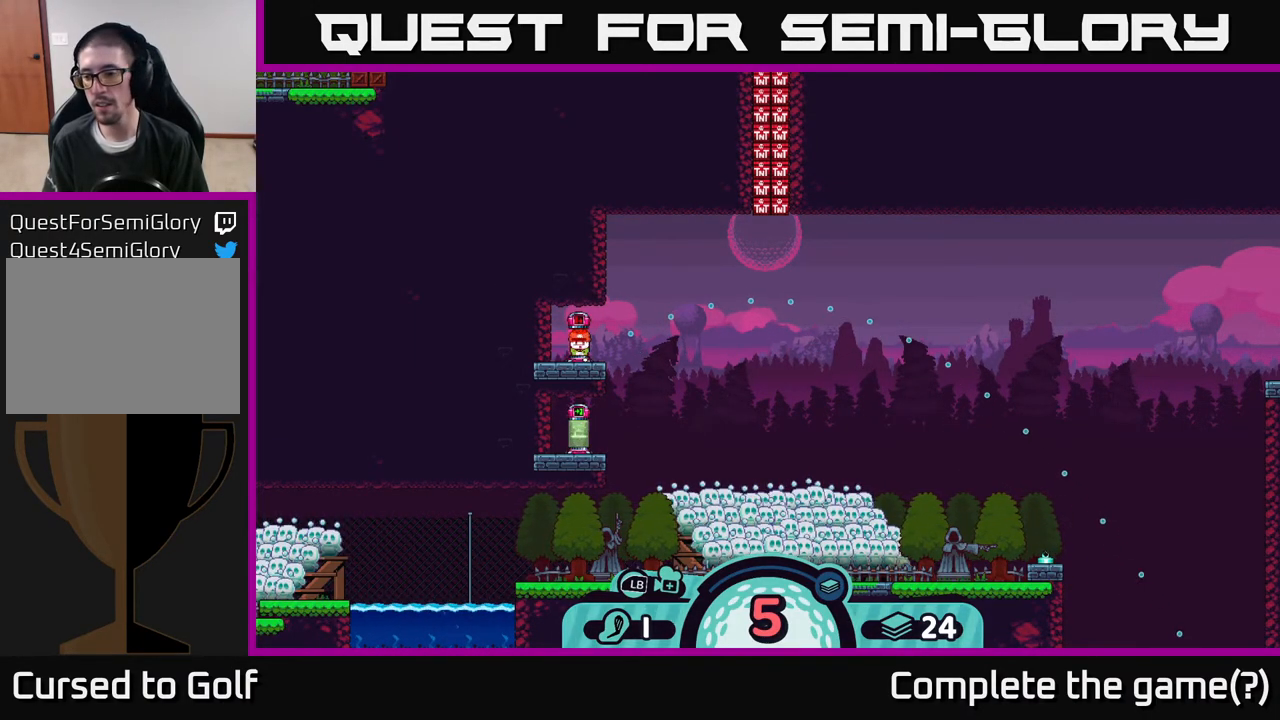
{"buttons": [], "left_stick": "center", "right_stick": "center", "events": []}
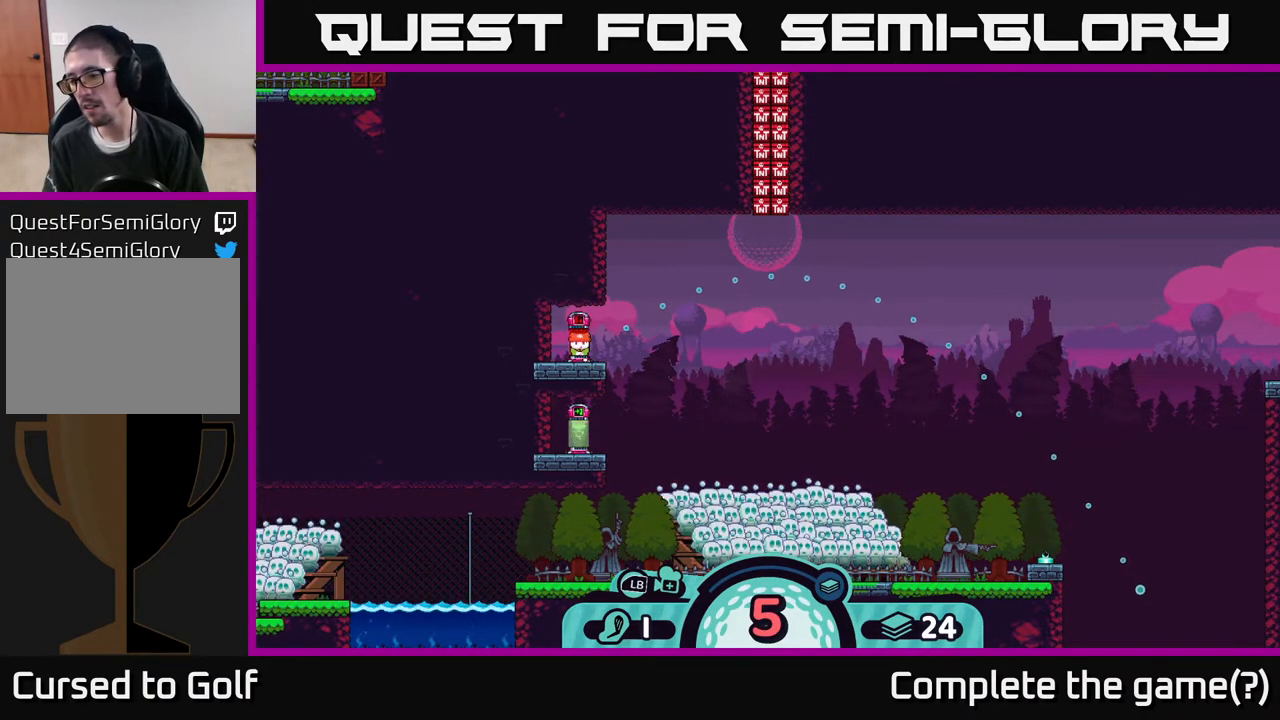
{"buttons": [], "left_stick": "center", "right_stick": "center", "events": []}
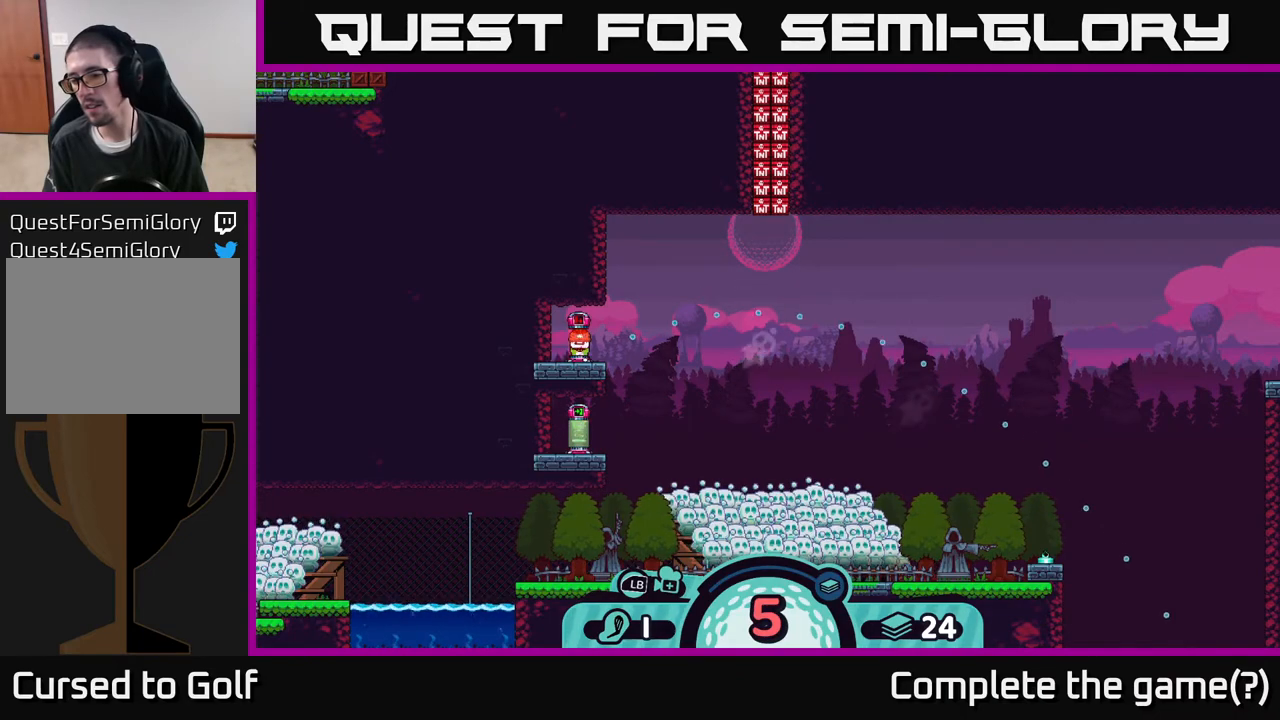
{"buttons": [], "left_stick": "center", "right_stick": "center", "events": []}
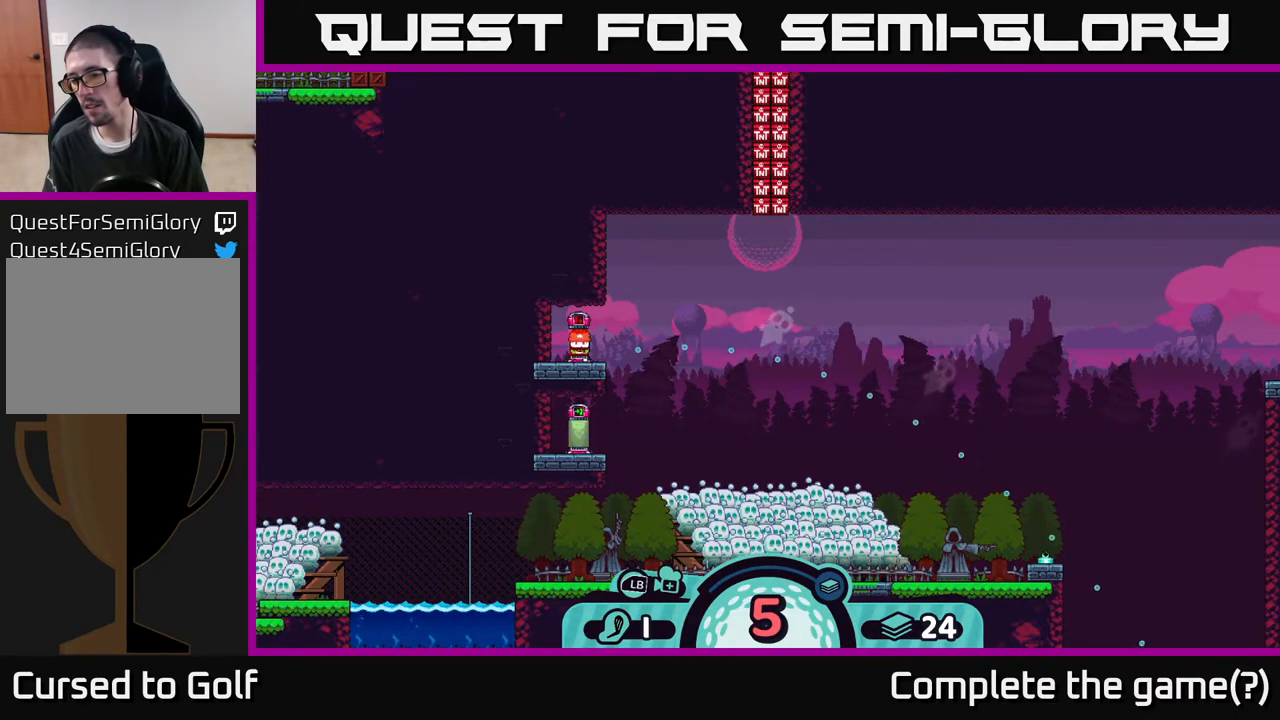
{"buttons": [], "left_stick": "center", "right_stick": "center", "events": []}
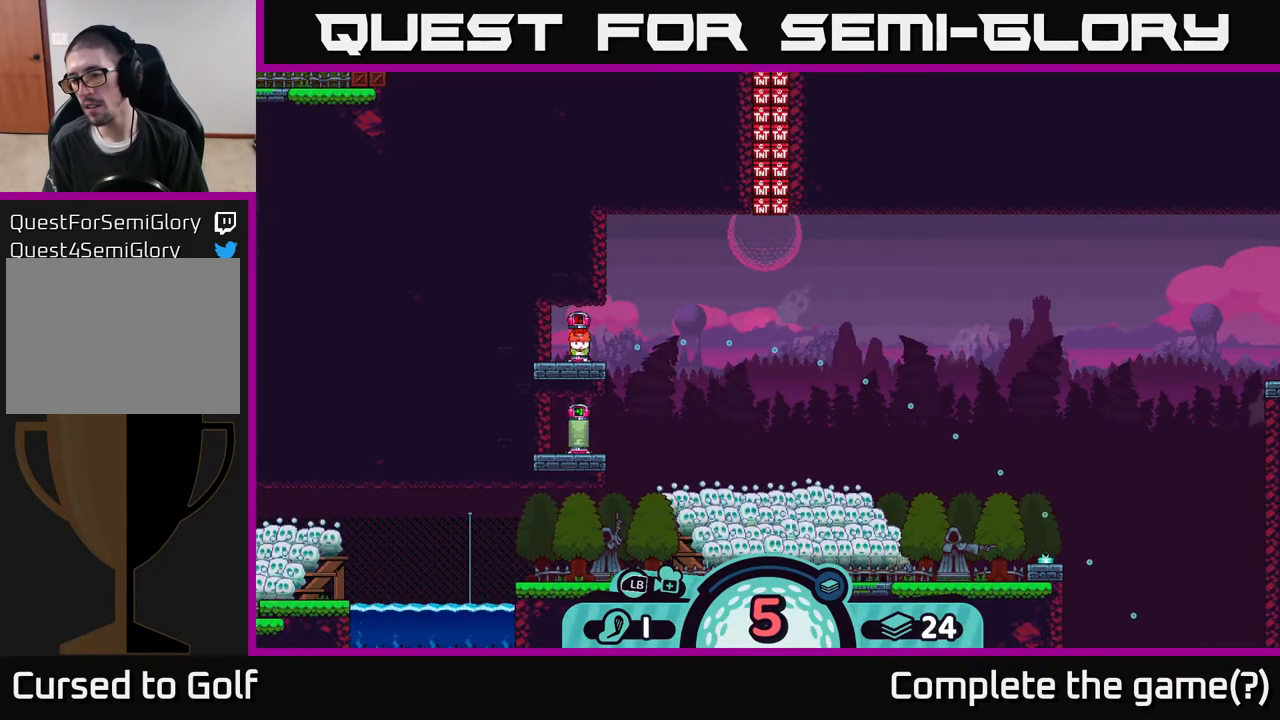
{"buttons": [], "left_stick": "center", "right_stick": "center", "events": []}
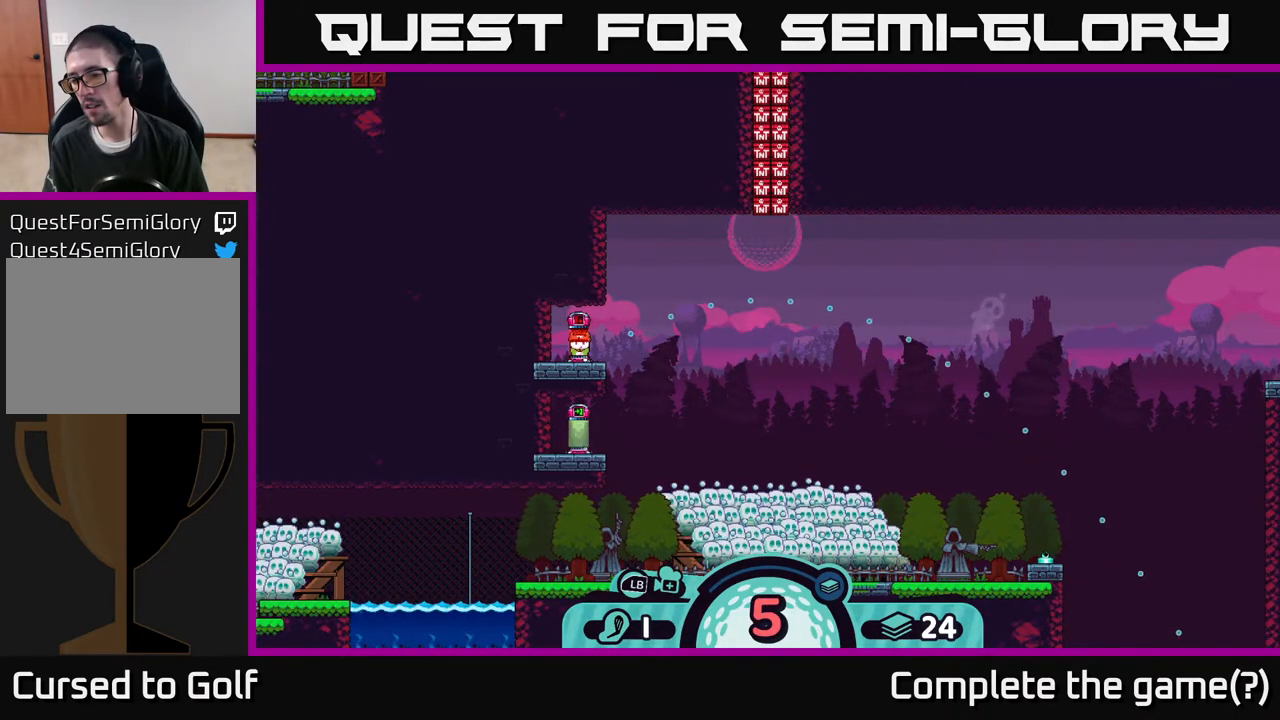
{"buttons": ["A"], "left_stick": "center", "right_stick": "center", "events": [[217, "A", "down"]]}
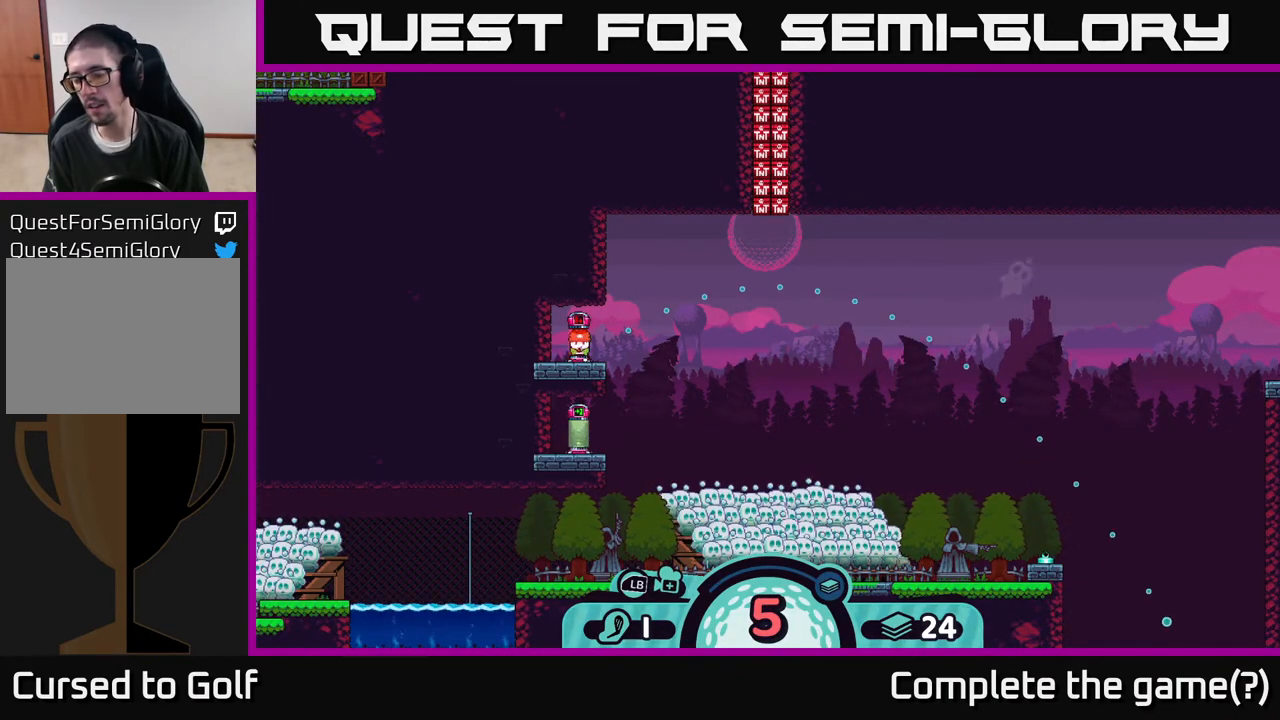
{"buttons": [], "left_stick": "center", "right_stick": "center", "events": [[167, "A", "up"]]}
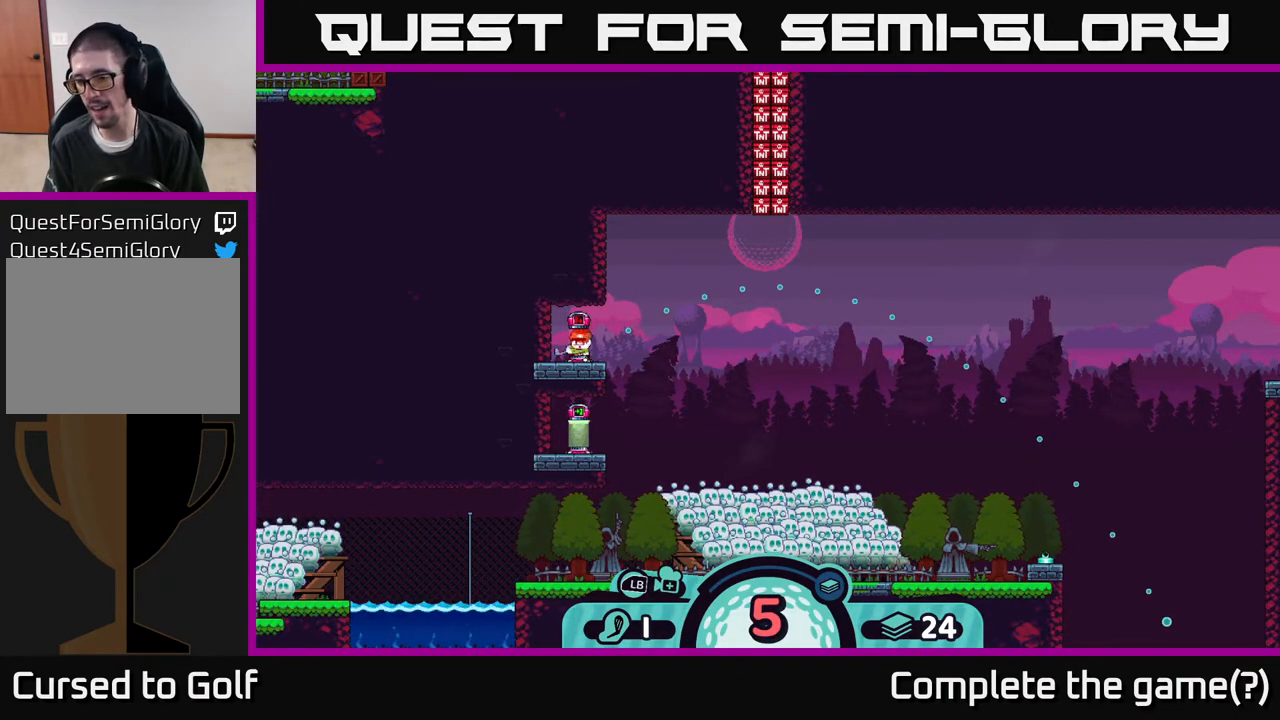
{"buttons": [], "left_stick": "right", "right_stick": "center", "events": [[350, "left_stick", "right"]]}
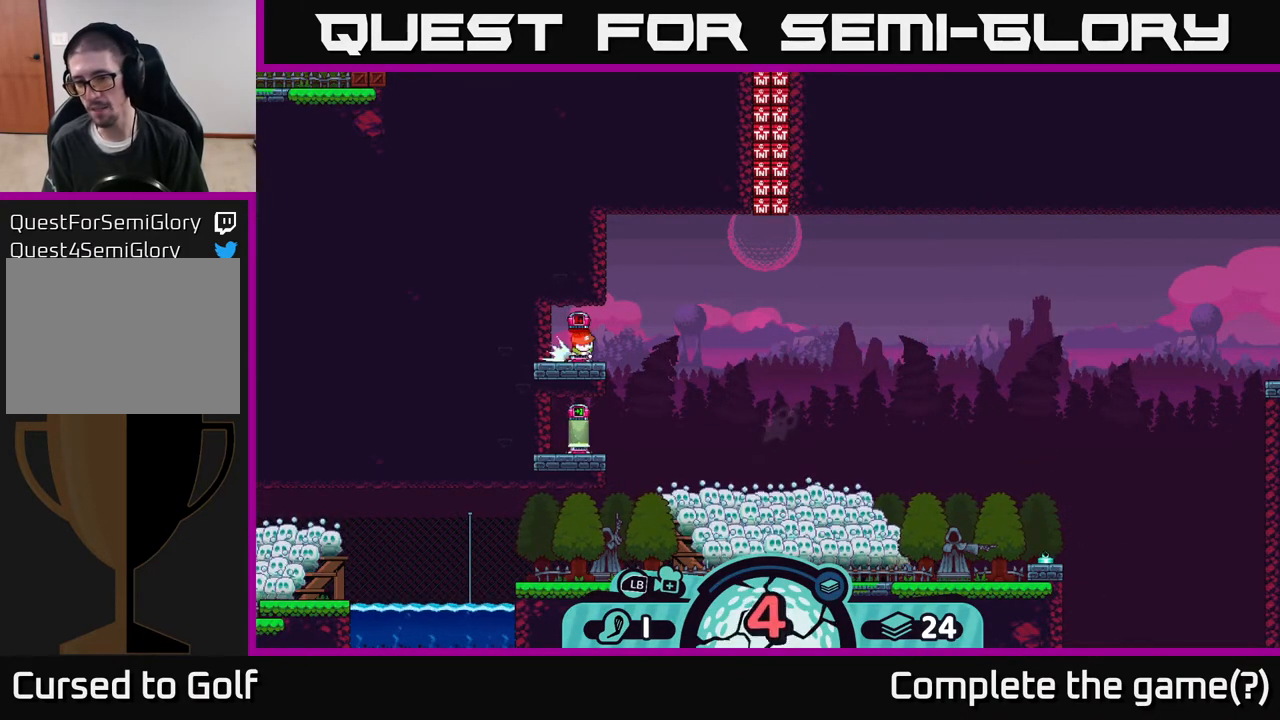
{"buttons": [], "left_stick": "center", "right_stick": "center", "events": [[300, "left_stick", "center"]]}
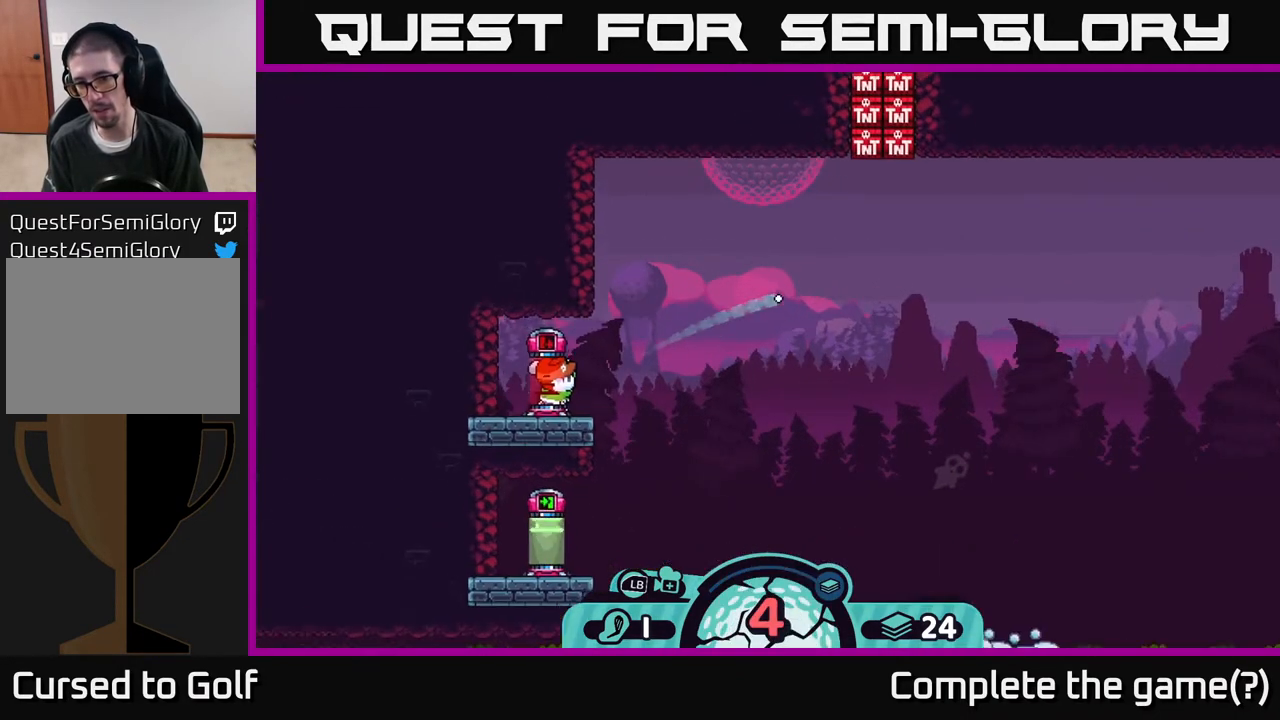
{"buttons": [], "left_stick": "center", "right_stick": "center", "events": []}
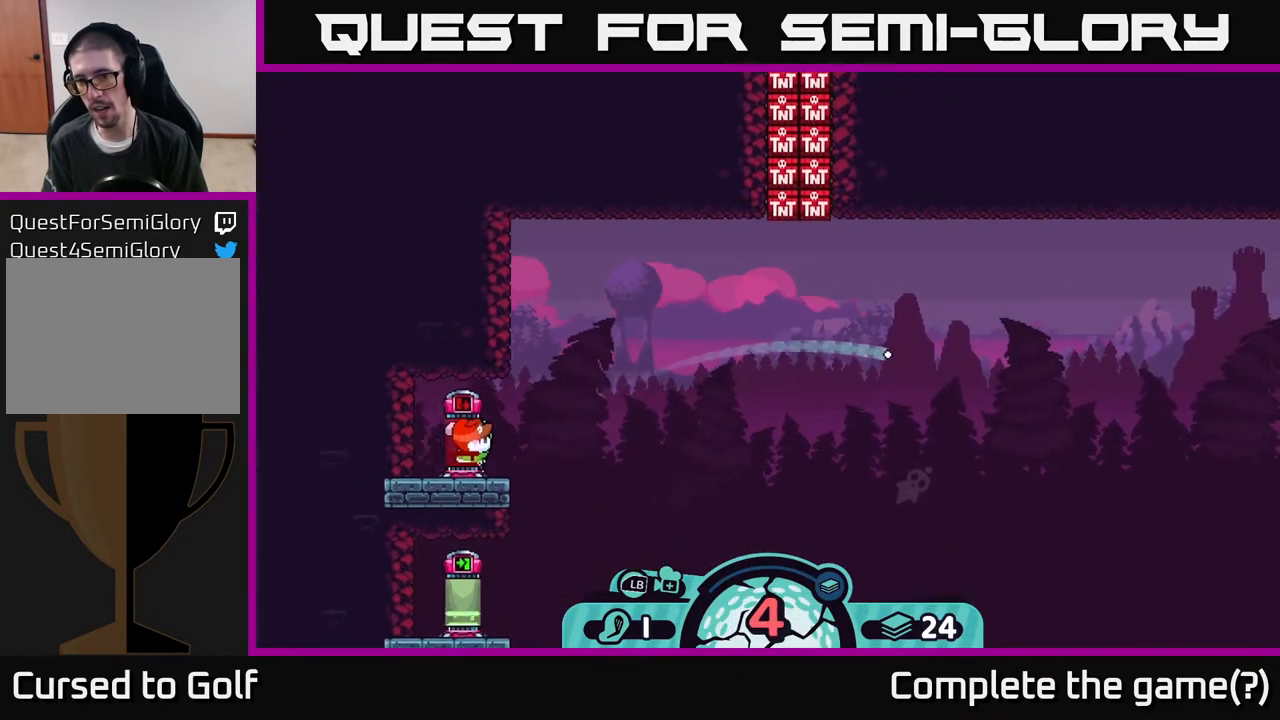
{"buttons": [], "left_stick": "center", "right_stick": "center", "events": []}
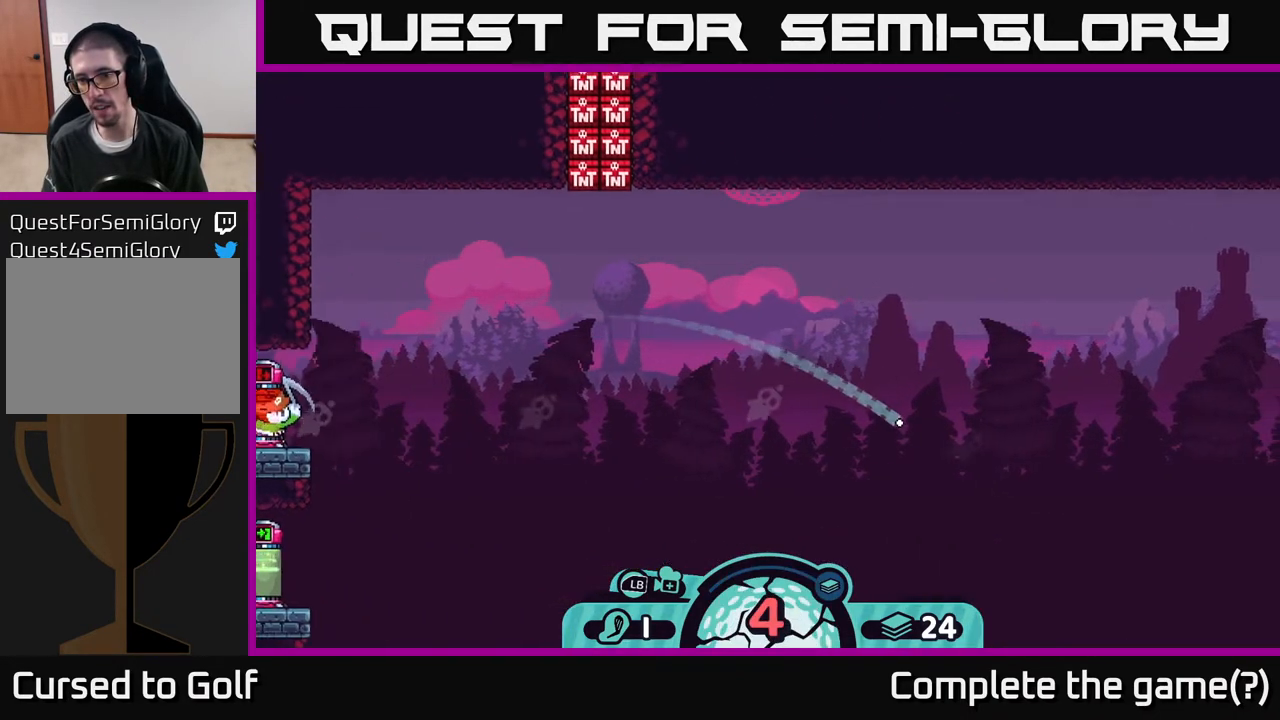
{"buttons": [], "left_stick": "center", "right_stick": "center", "events": []}
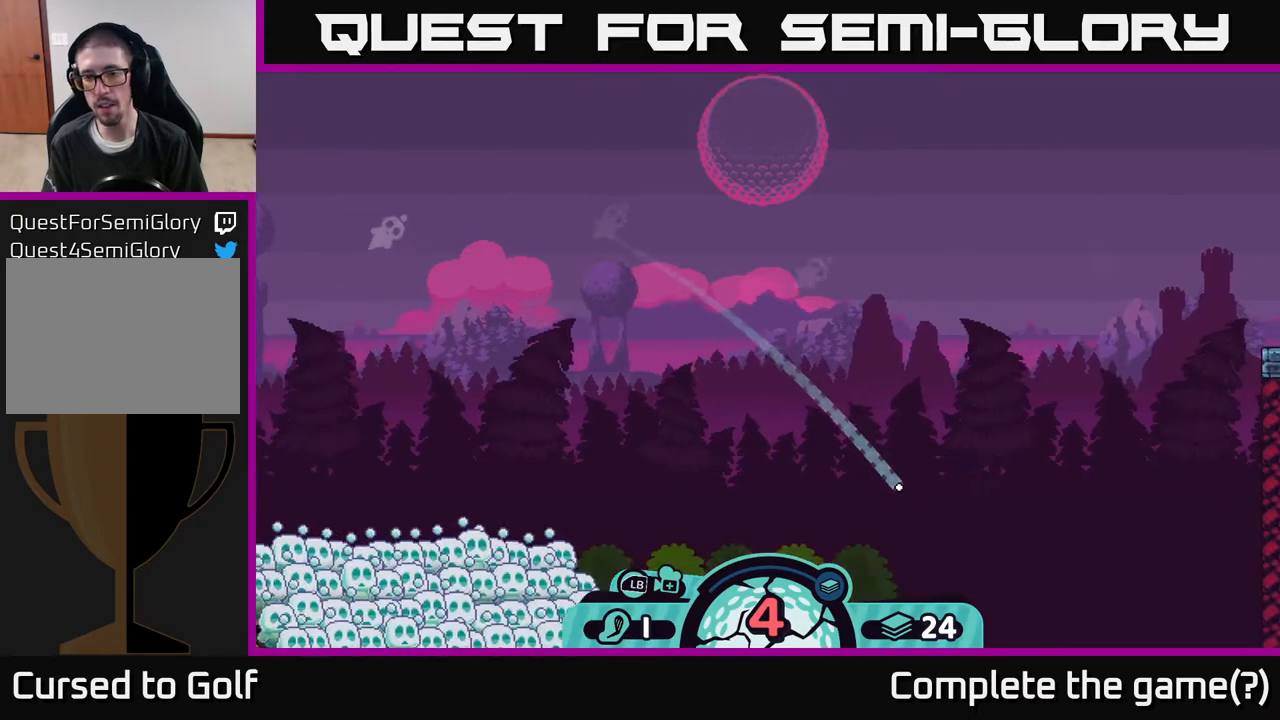
{"buttons": [], "left_stick": "right", "right_stick": "center", "events": [[217, "left_stick", "right"]]}
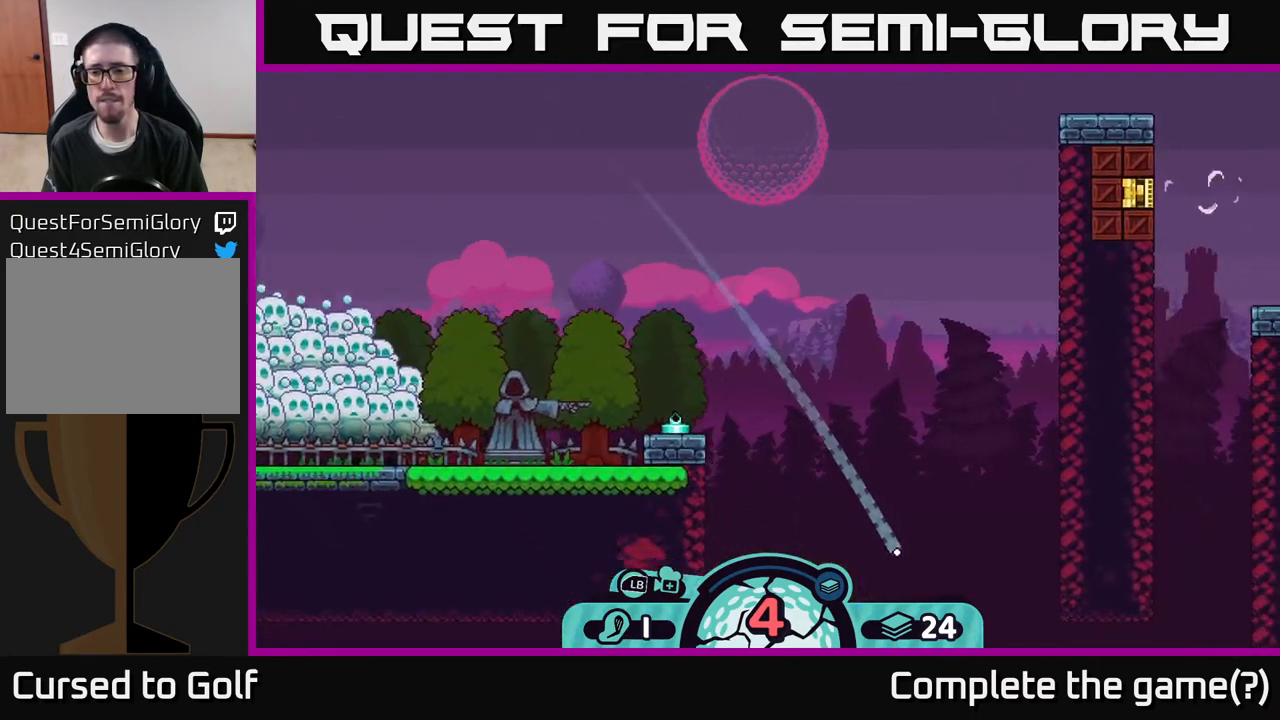
{"buttons": [], "left_stick": "right", "right_stick": "center", "events": []}
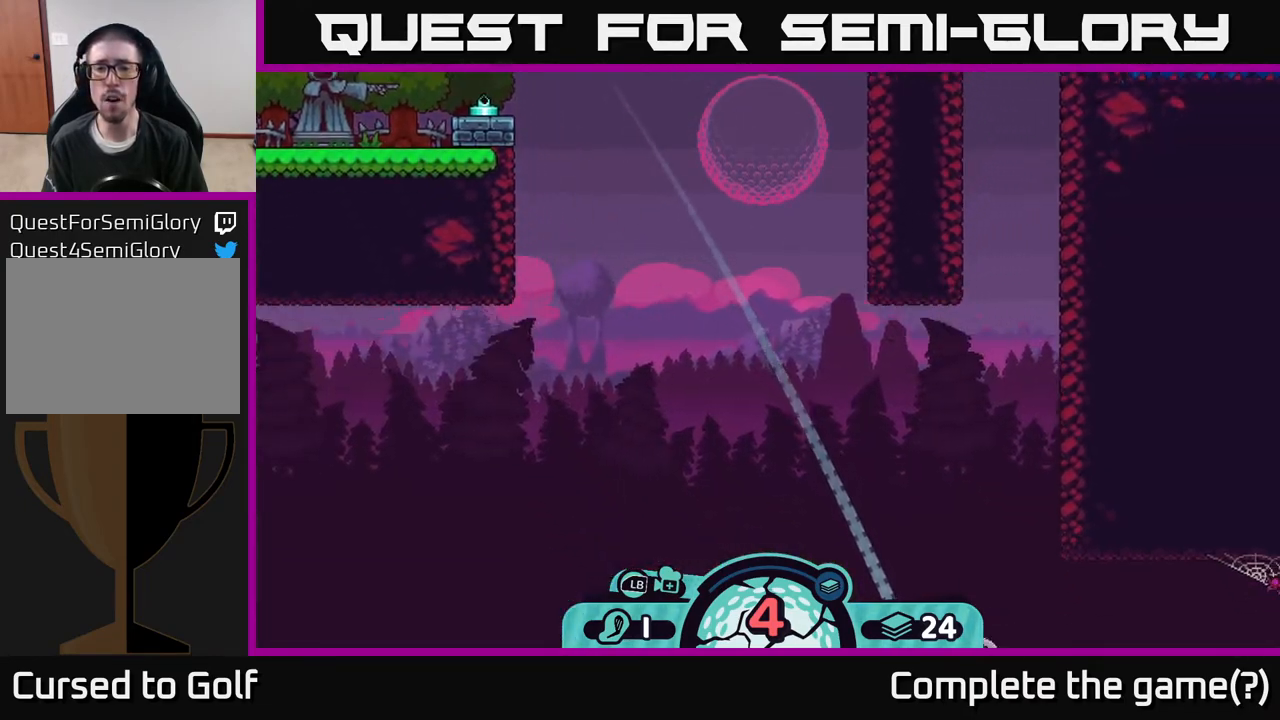
{"buttons": [], "left_stick": "center", "right_stick": "center", "events": [[500, "left_stick", "center"]]}
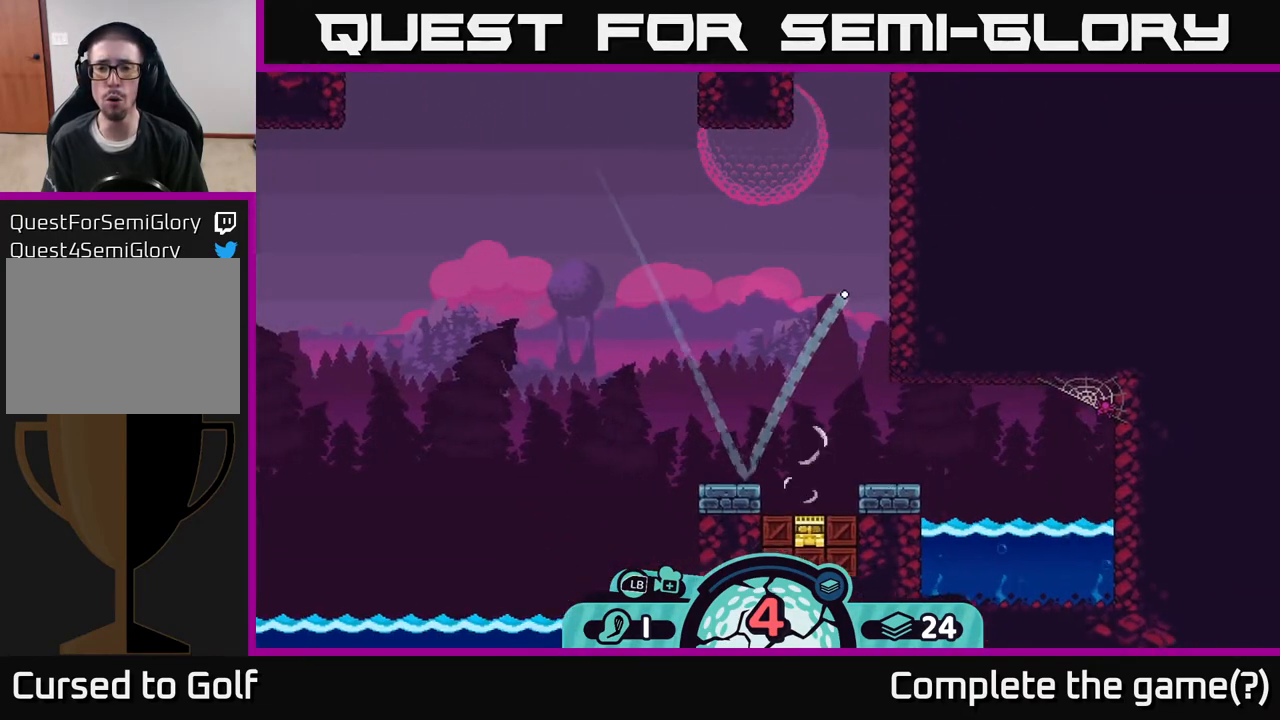
{"buttons": [], "left_stick": "right", "right_stick": "center", "events": [[117, "left_stick", "left"], [333, "left_stick", "center"], [400, "left_stick", "right"]]}
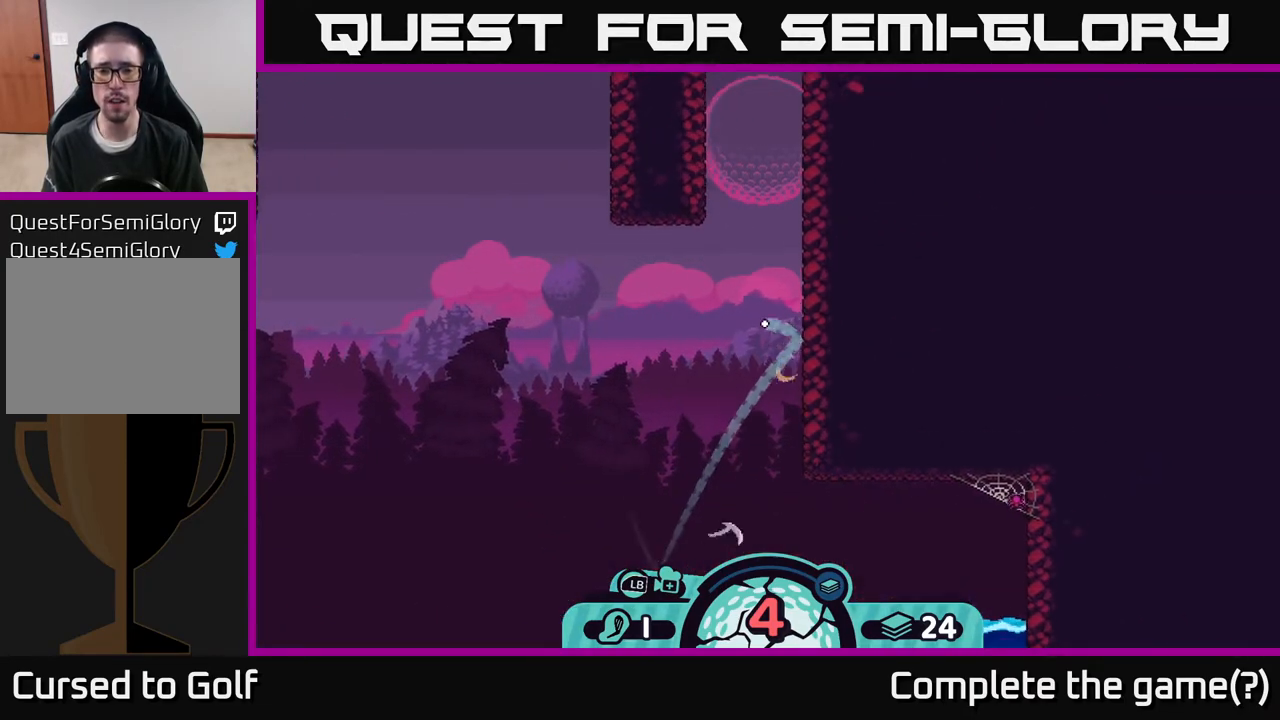
{"buttons": [], "left_stick": "right", "right_stick": "center", "events": [[267, "A", "down"], [300, "A", "up"], [383, "A", "down"], [450, "A", "up"]]}
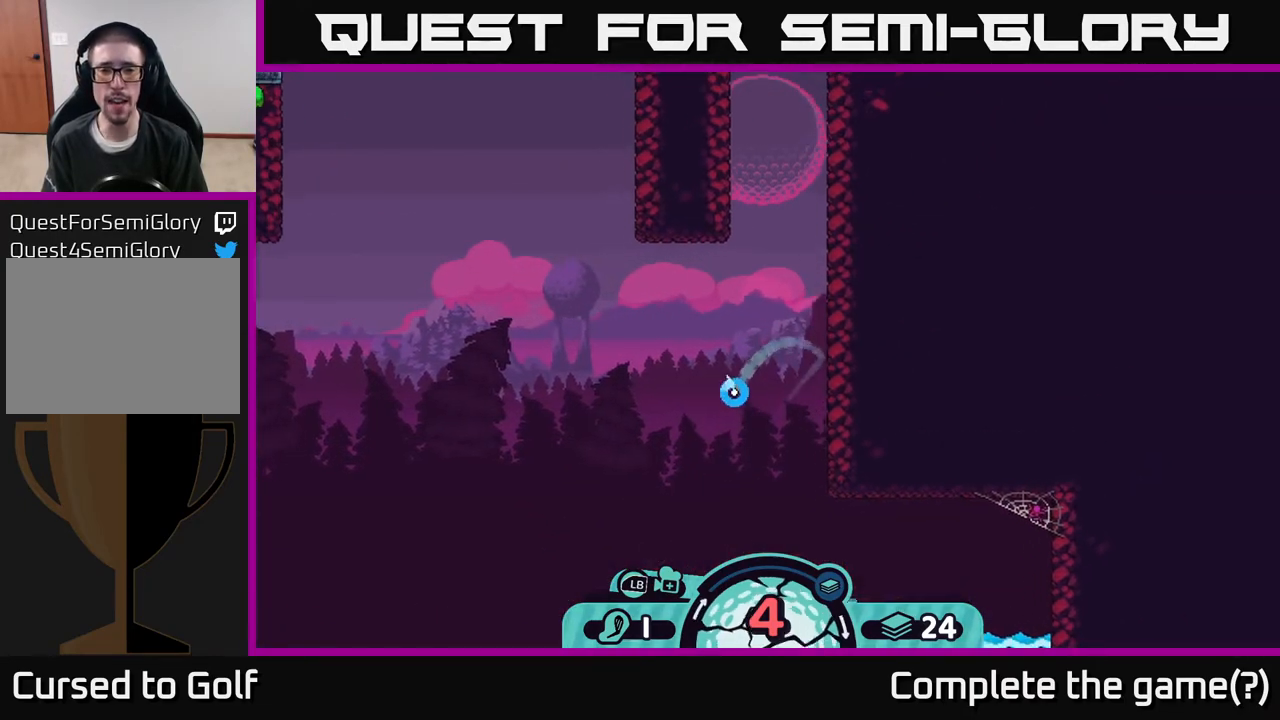
{"buttons": [], "left_stick": "right", "right_stick": "center", "events": [[33, "A", "down"], [133, "A", "up"], [200, "A", "down"], [283, "A", "up"], [367, "A", "down"], [433, "A", "up"]]}
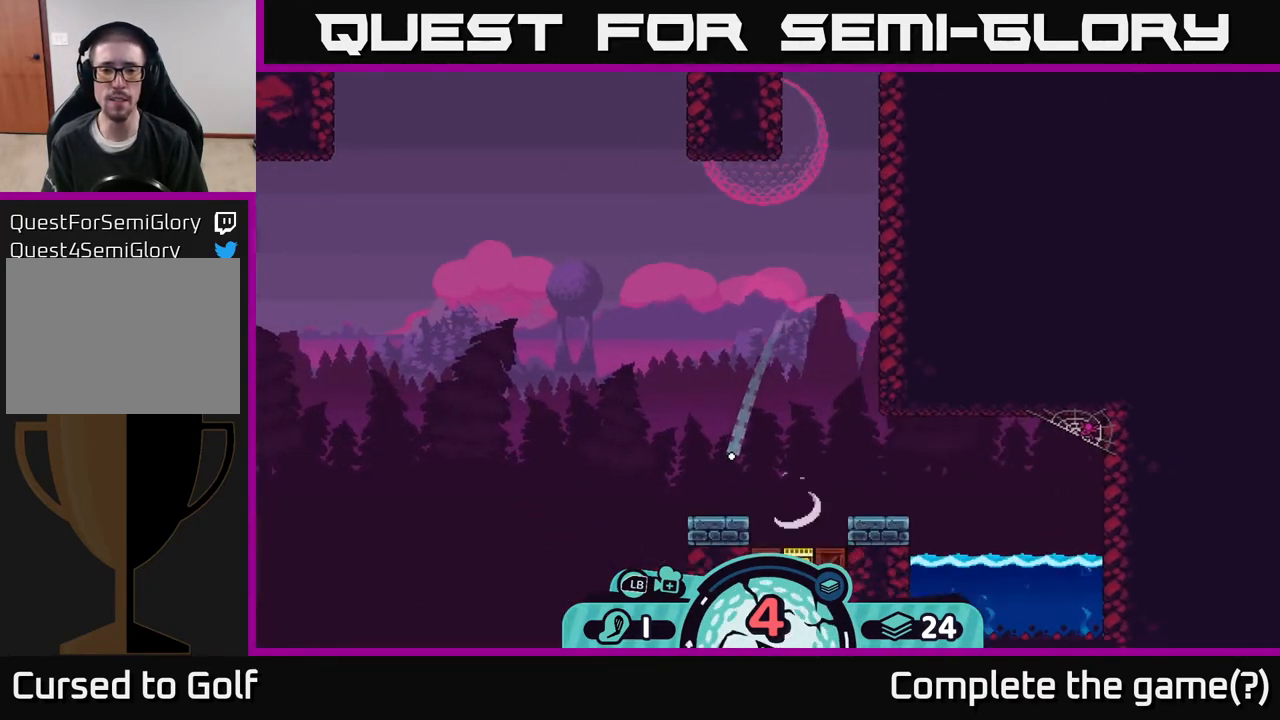
{"buttons": [], "left_stick": "left", "right_stick": "center", "events": [[33, "A", "down"], [100, "A", "up"], [200, "A", "down"], [267, "A", "up"], [267, "left_stick", "left"], [417, "A", "down"], [467, "A", "up"]]}
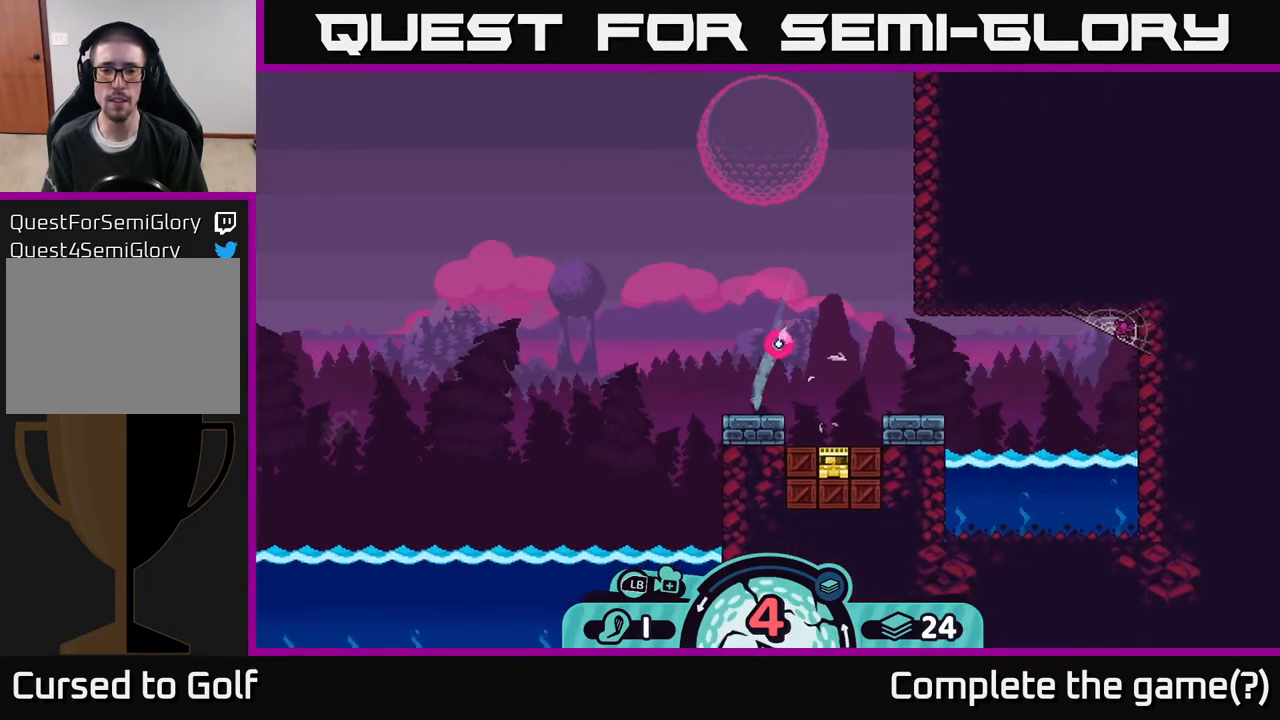
{"buttons": [], "left_stick": "left", "right_stick": "center", "events": [[83, "A", "down"], [100, "A", "up"], [117, "A", "down"], [150, "A", "up"], [150, "left_stick", "center"], [200, "left_stick", "right"], [383, "left_stick", "left"]]}
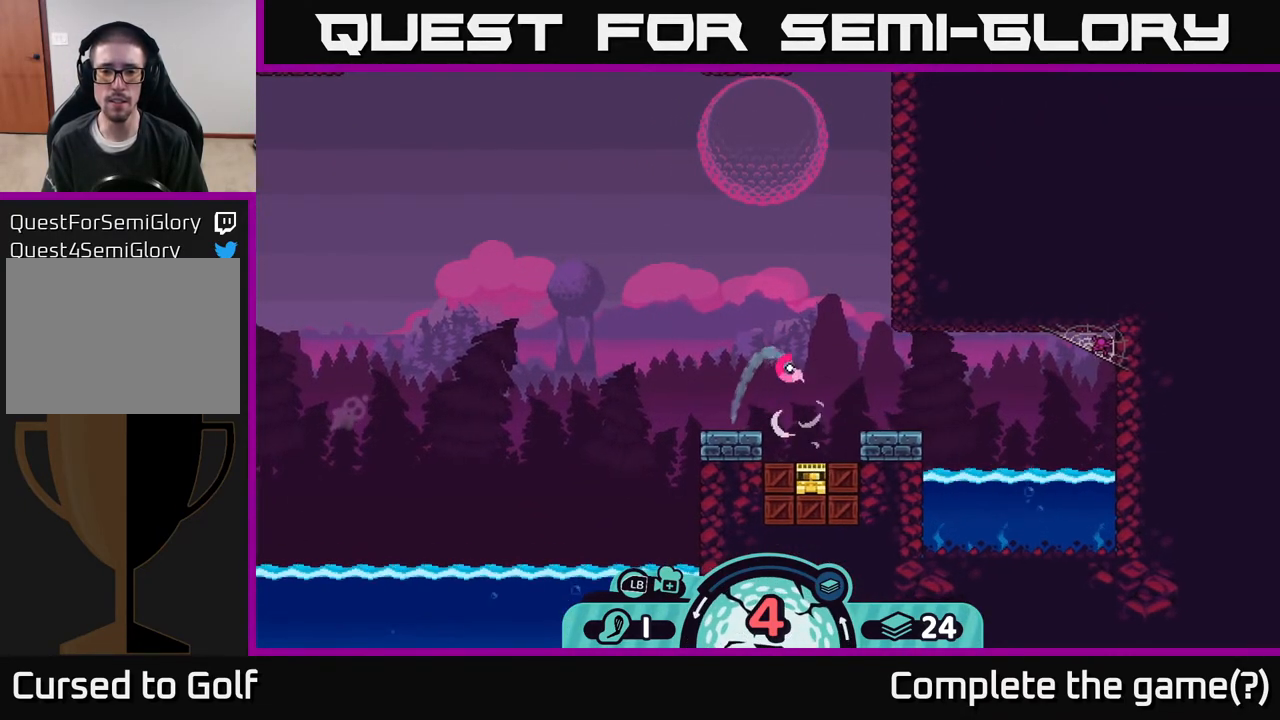
{"buttons": [], "left_stick": "center", "right_stick": "center", "events": [[50, "left_stick", "center"]]}